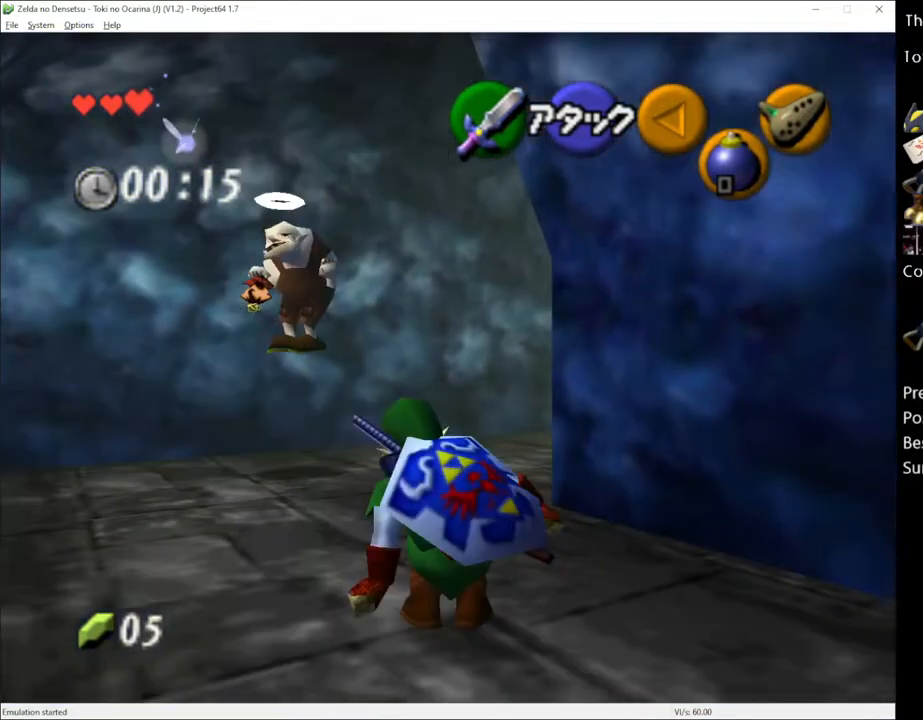
Gameplay with a controller (Xbox layout); each line is a JSON object with the inputs held at the frame after it. "events" lists button and stick changes between this image and that frame as [ms after this image, input, new state], when the widget could be followed in between. Not read: L3 R3 START.
{"buttons": ["A"], "left_stick": "up-right", "right_stick": "center", "events": [[350, "left_stick", "up-right"], [433, "A", "down"]]}
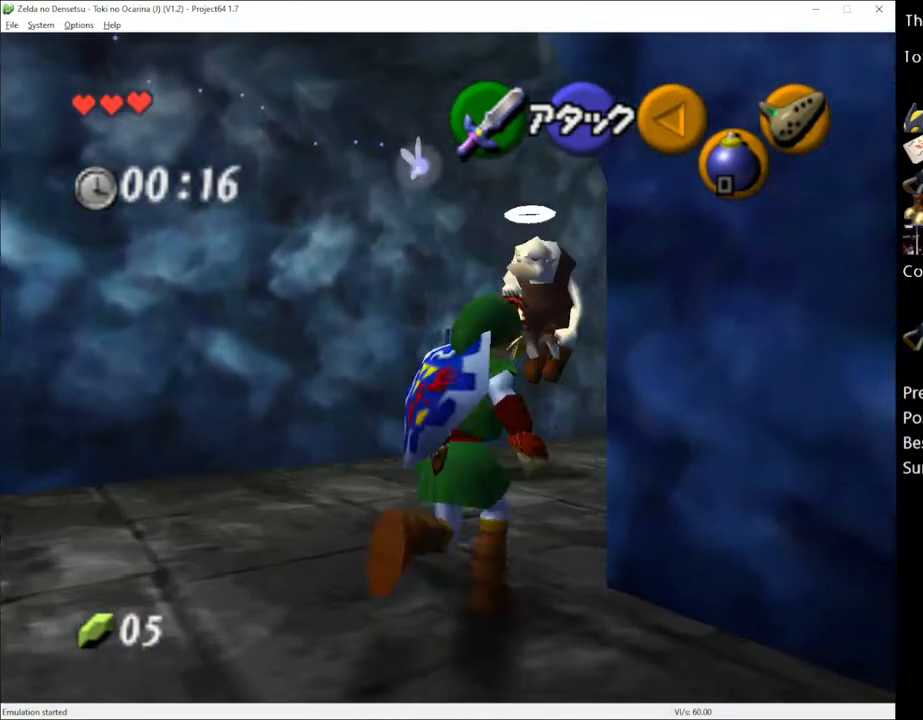
{"buttons": [], "left_stick": "up", "right_stick": "center", "events": [[67, "A", "up"], [100, "L1", "down"], [217, "L1", "up"], [383, "left_stick", "up"]]}
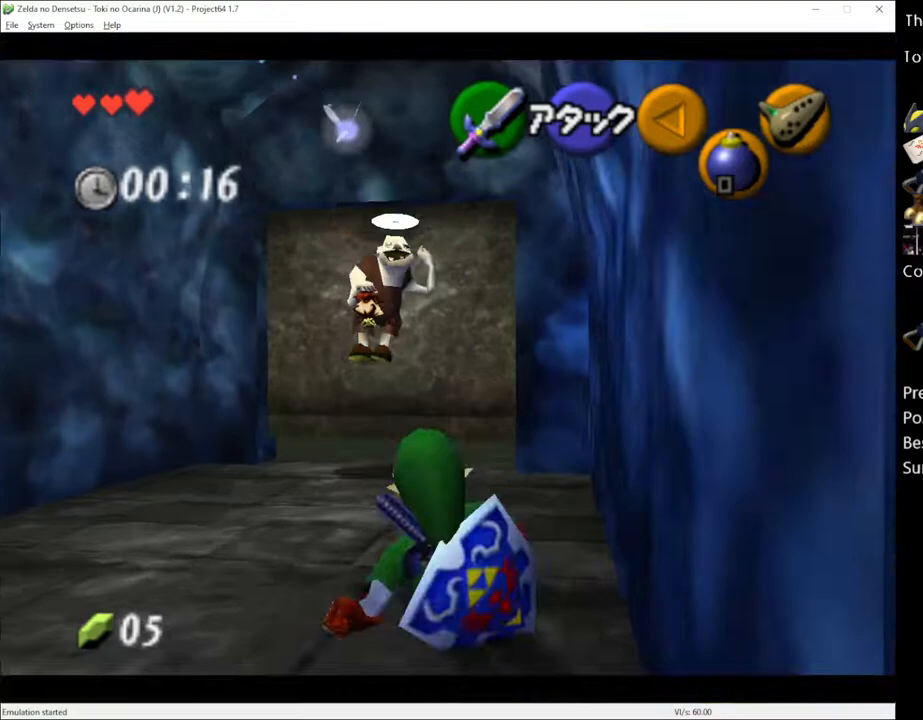
{"buttons": ["A"], "left_stick": "up", "right_stick": "center", "events": [[433, "A", "down"]]}
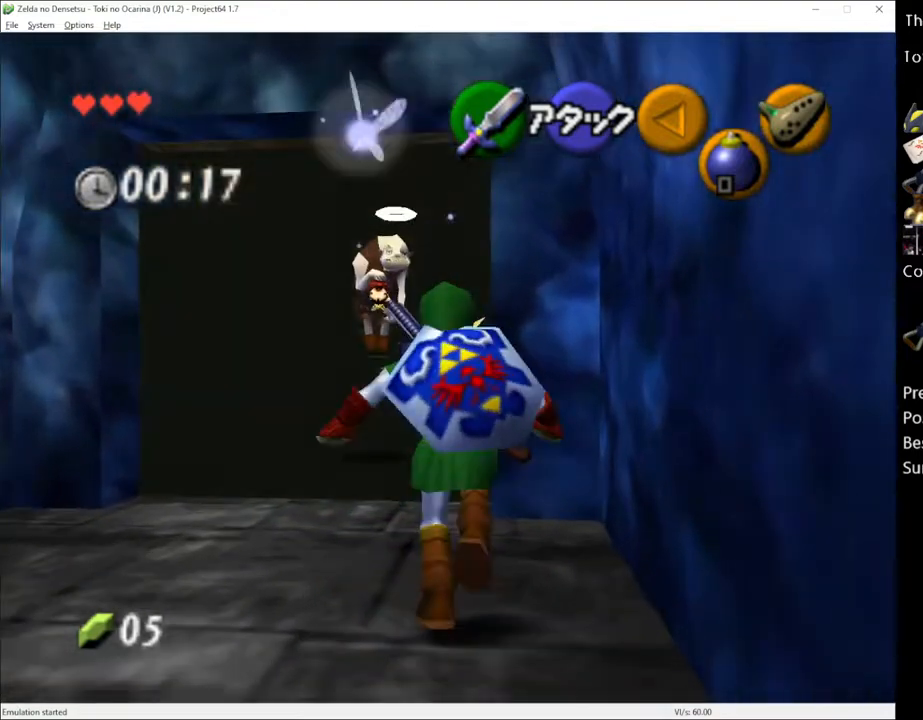
{"buttons": [], "left_stick": "up", "right_stick": "center", "events": [[33, "A", "up"]]}
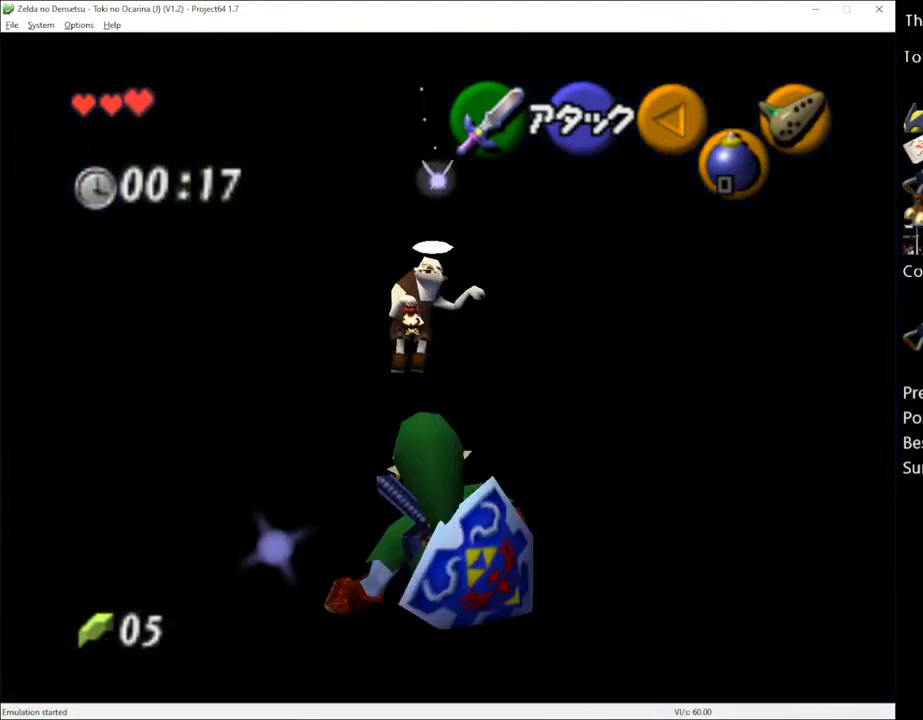
{"buttons": [], "left_stick": "up", "right_stick": "center", "events": [[217, "A", "down"], [317, "A", "up"]]}
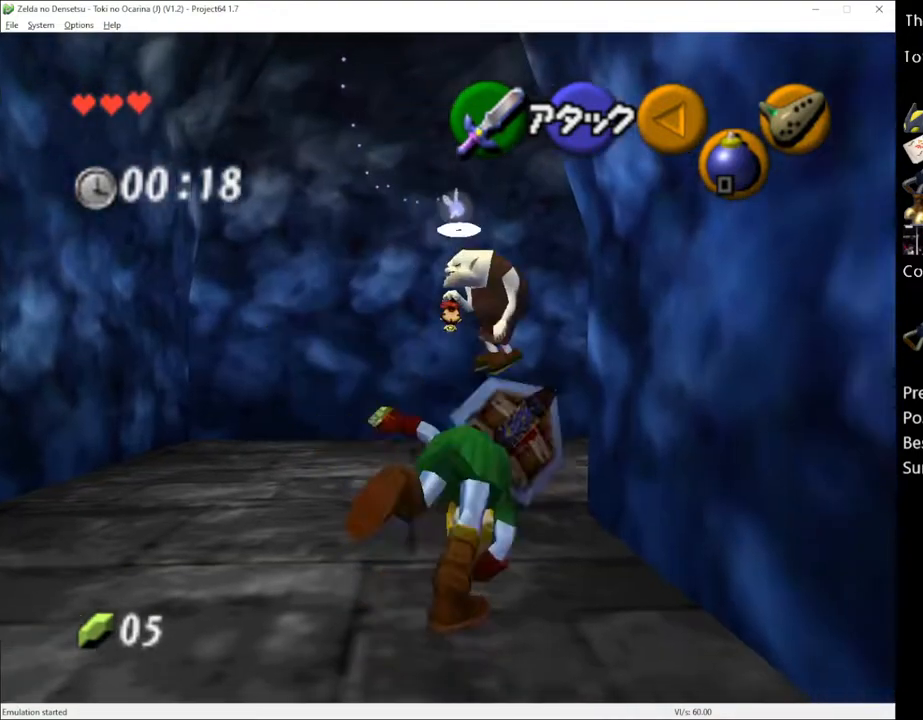
{"buttons": ["A"], "left_stick": "up-right", "right_stick": "center", "events": [[250, "left_stick", "up-right"], [500, "A", "down"]]}
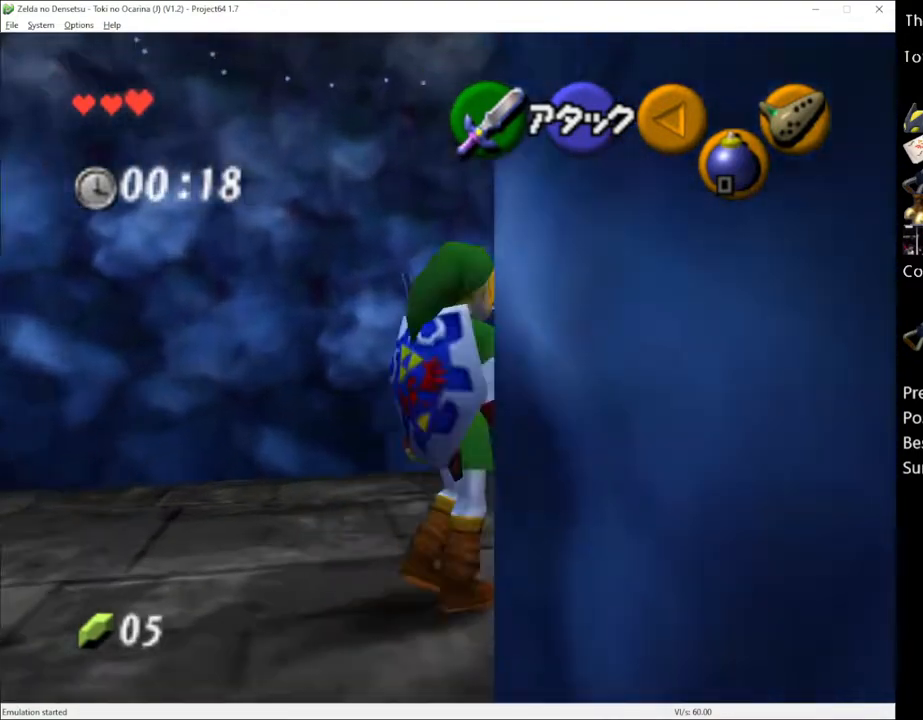
{"buttons": [], "left_stick": "up-right", "right_stick": "center", "events": [[167, "A", "up"], [167, "L1", "down"], [283, "L1", "up"]]}
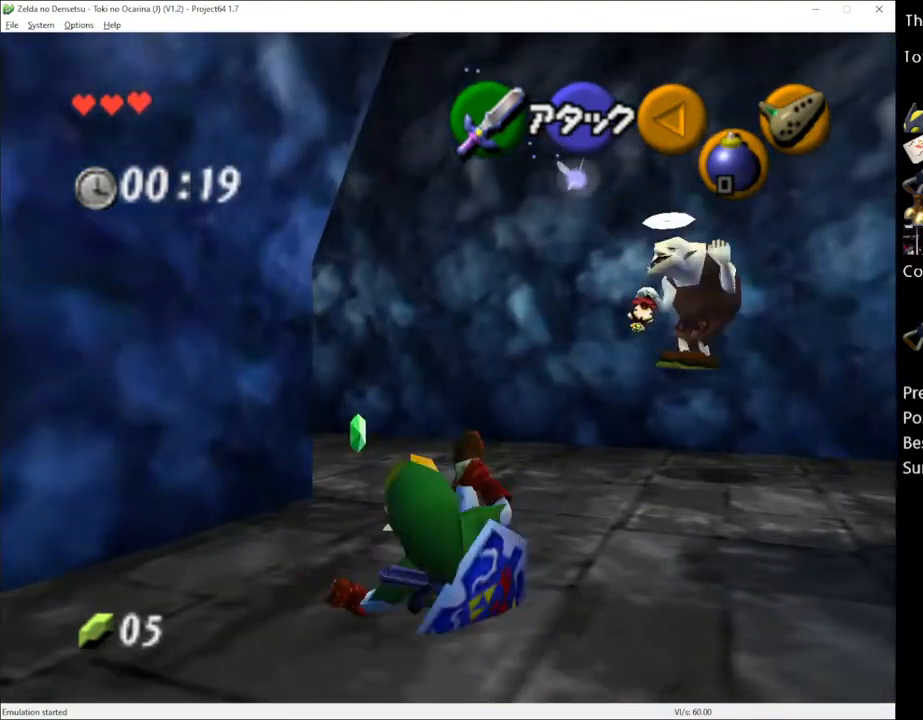
{"buttons": ["L1"], "left_stick": "up-right", "right_stick": "center", "events": [[217, "left_stick", "right"], [383, "A", "down"], [500, "A", "up"], [500, "L1", "down"], [500, "left_stick", "up-right"]]}
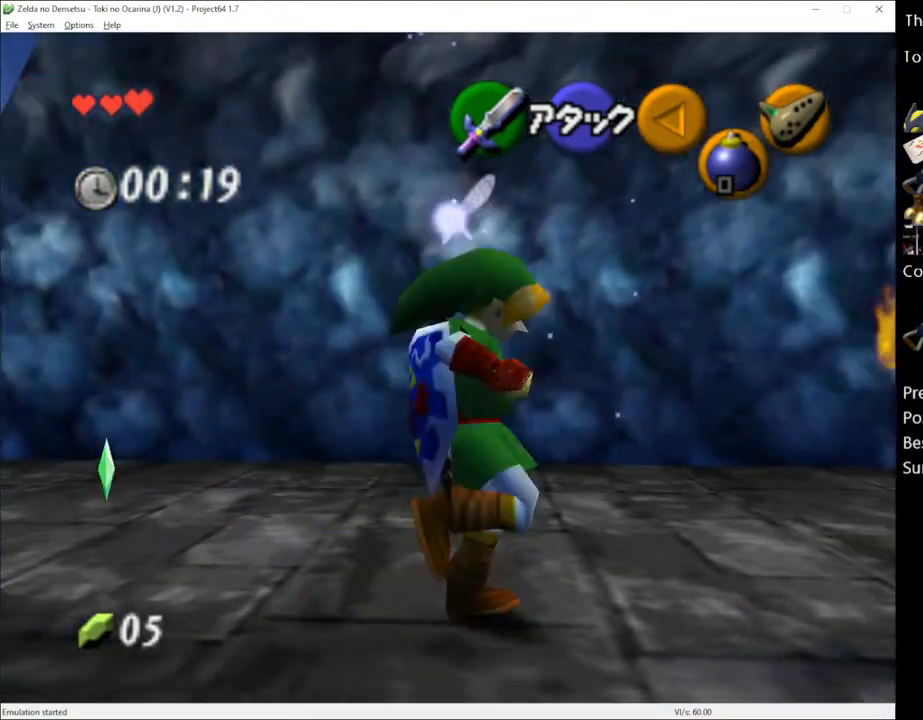
{"buttons": [], "left_stick": "up", "right_stick": "center", "events": [[133, "L1", "up"], [150, "left_stick", "up"]]}
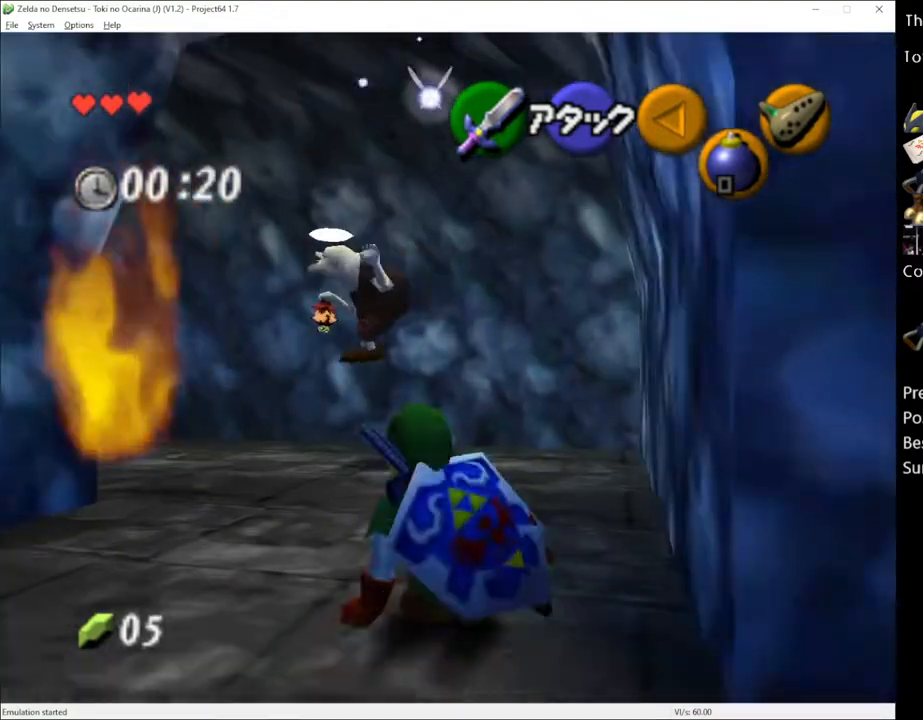
{"buttons": ["L1"], "left_stick": "up-left", "right_stick": "center", "events": [[183, "left_stick", "up-left"], [317, "A", "down"], [433, "A", "up"], [467, "L1", "down"]]}
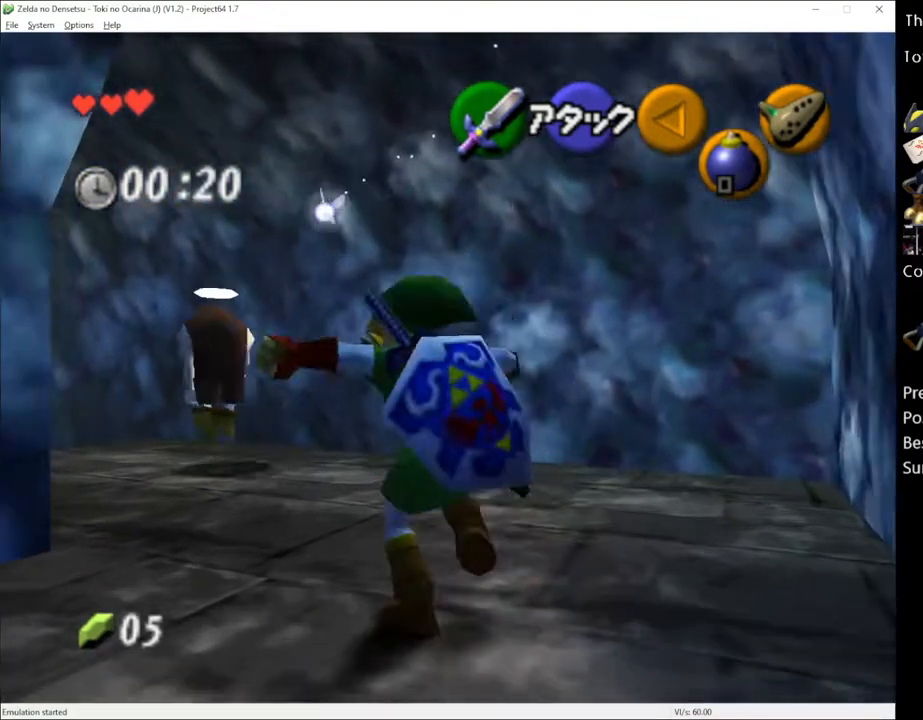
{"buttons": [], "left_stick": "up-left", "right_stick": "center", "events": [[133, "L1", "up"]]}
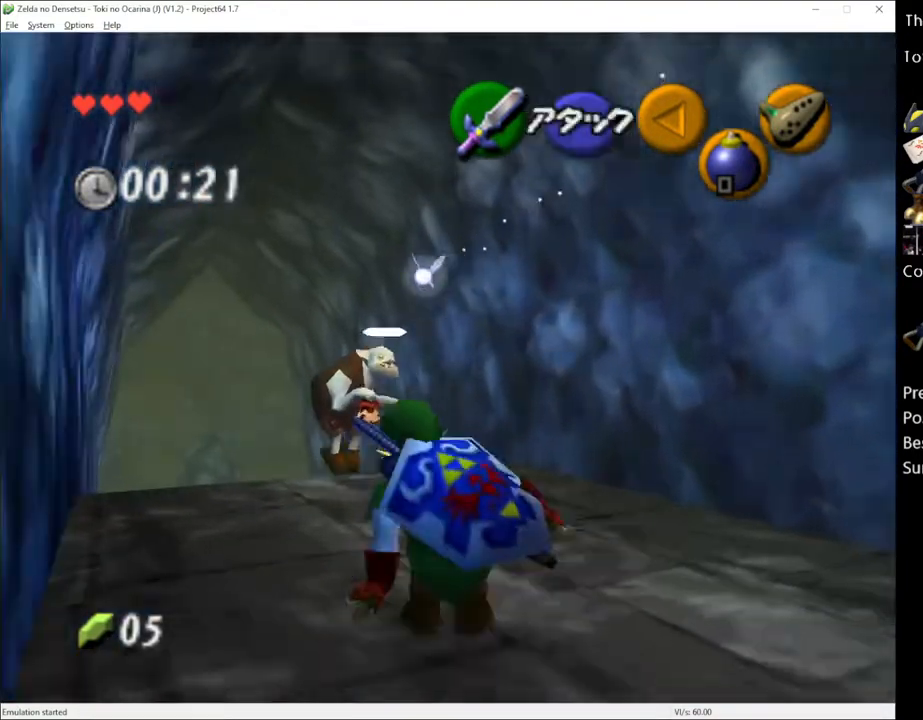
{"buttons": ["A"], "left_stick": "up", "right_stick": "center", "events": [[250, "left_stick", "up"], [433, "A", "down"]]}
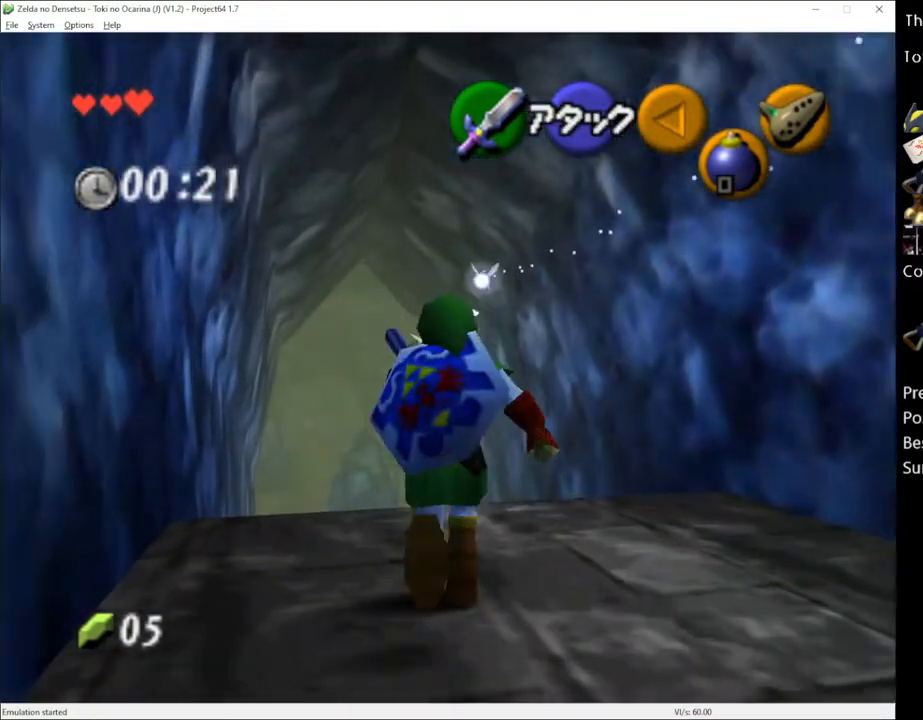
{"buttons": [], "left_stick": "up", "right_stick": "center", "events": [[67, "A", "up"]]}
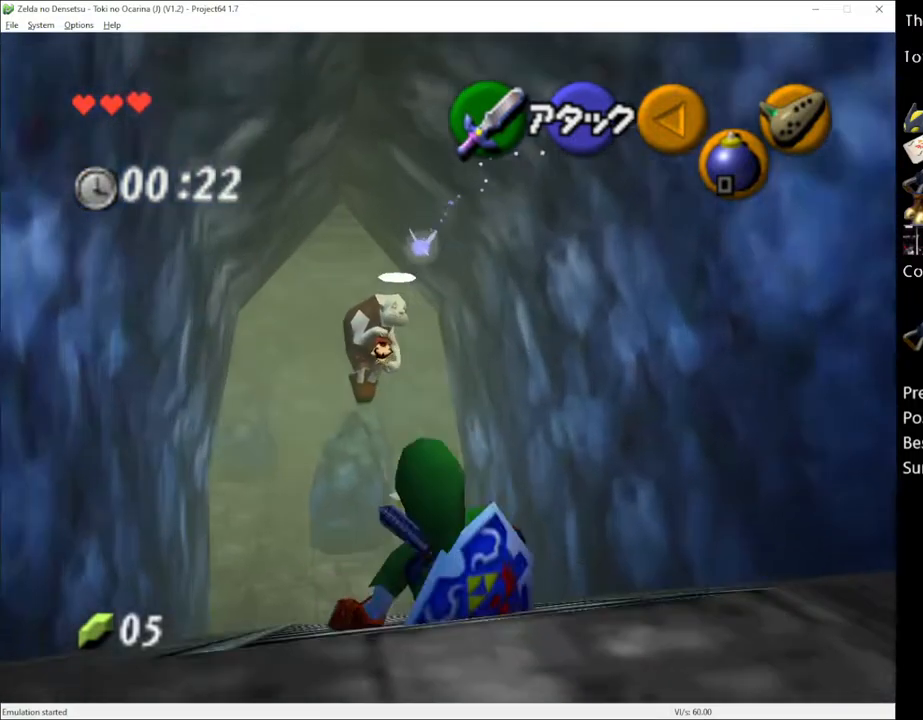
{"buttons": [], "left_stick": "up", "right_stick": "center", "events": [[183, "A", "down"], [383, "A", "up"]]}
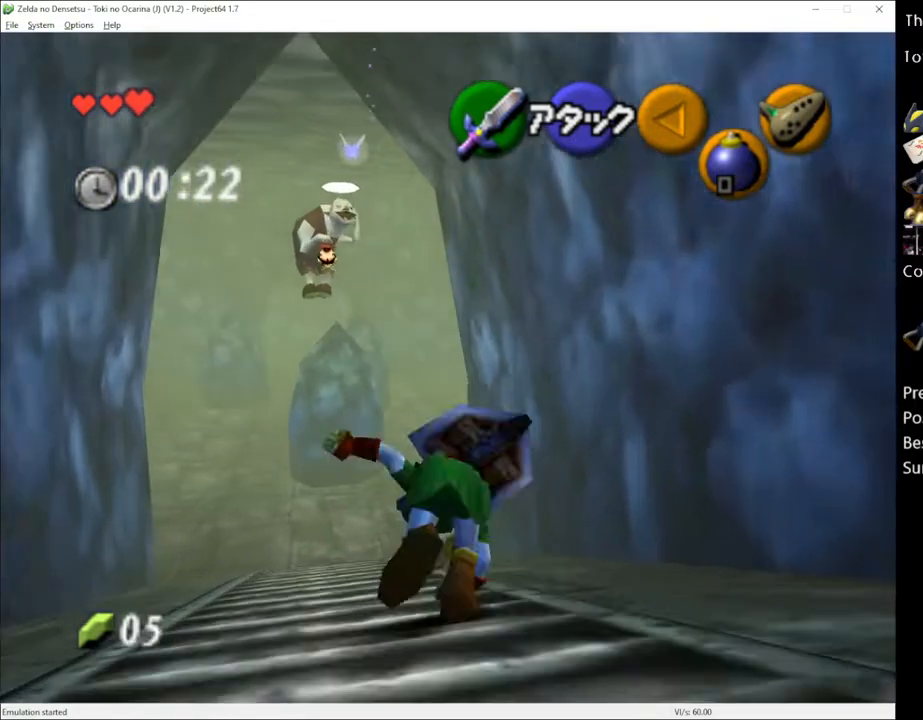
{"buttons": ["A"], "left_stick": "up", "right_stick": "center", "events": [[467, "A", "down"]]}
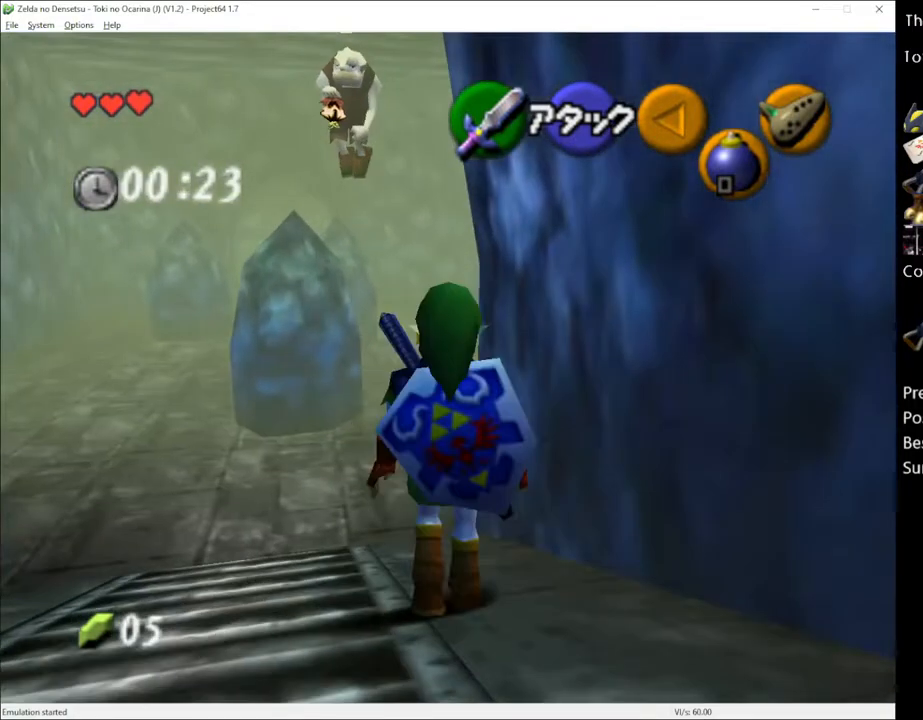
{"buttons": [], "left_stick": "up", "right_stick": "center", "events": [[133, "A", "up"]]}
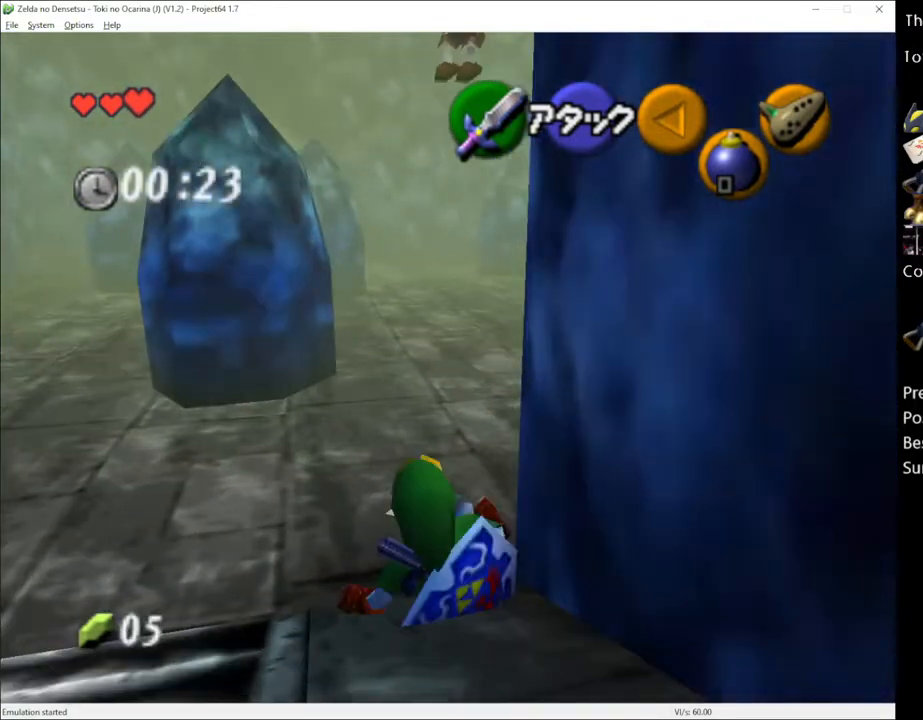
{"buttons": ["A"], "left_stick": "up", "right_stick": "center", "events": [[217, "left_stick", "up-right"], [383, "left_stick", "up"], [500, "A", "down"]]}
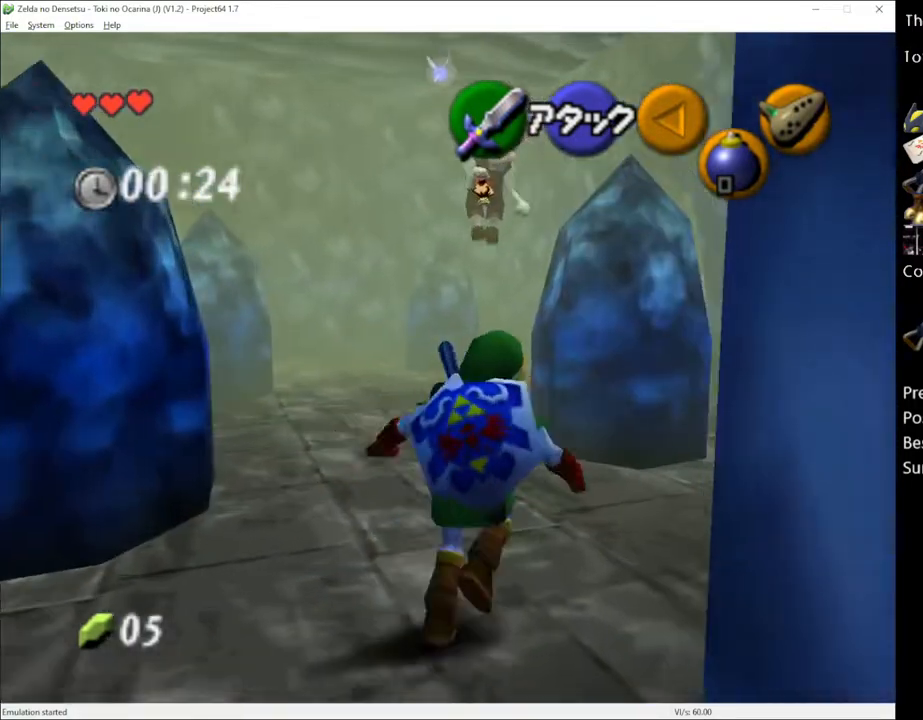
{"buttons": [], "left_stick": "up", "right_stick": "center", "events": [[133, "A", "up"]]}
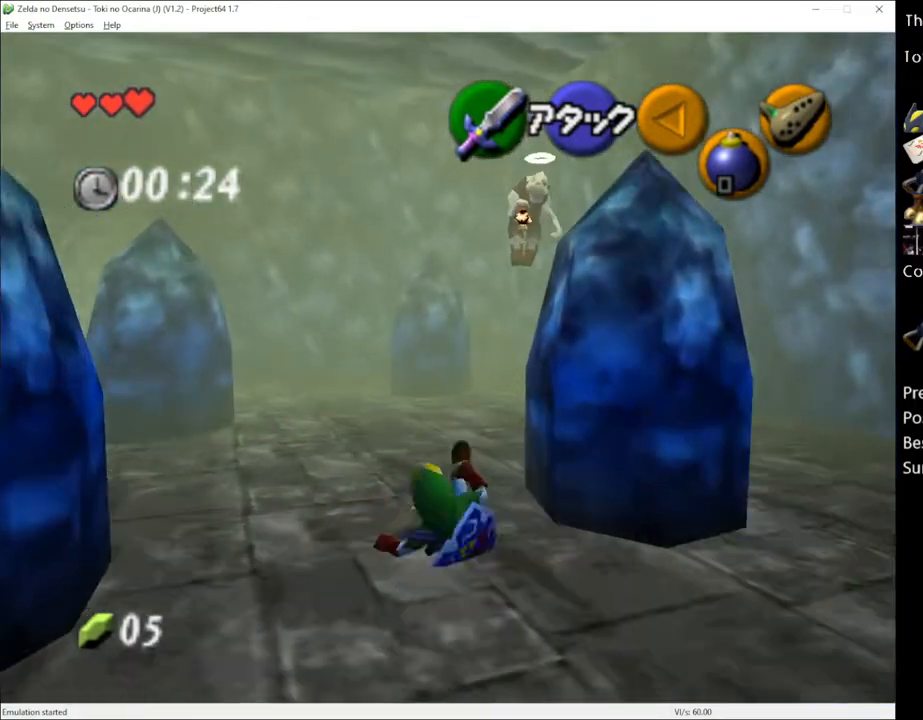
{"buttons": [], "left_stick": "up", "right_stick": "center", "events": [[350, "A", "down"], [467, "A", "up"]]}
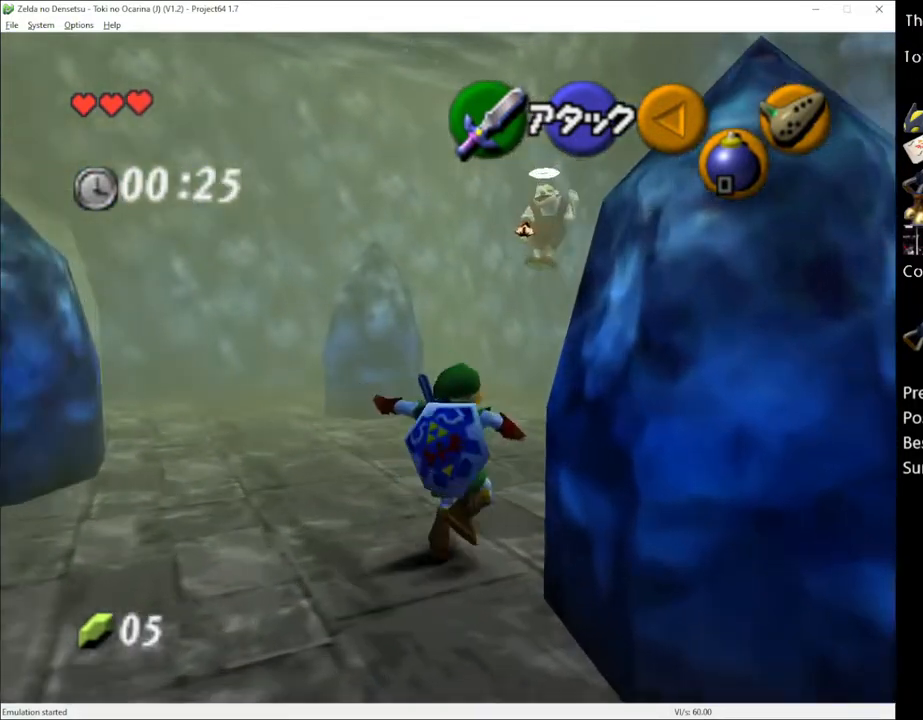
{"buttons": [], "left_stick": "up", "right_stick": "center", "events": []}
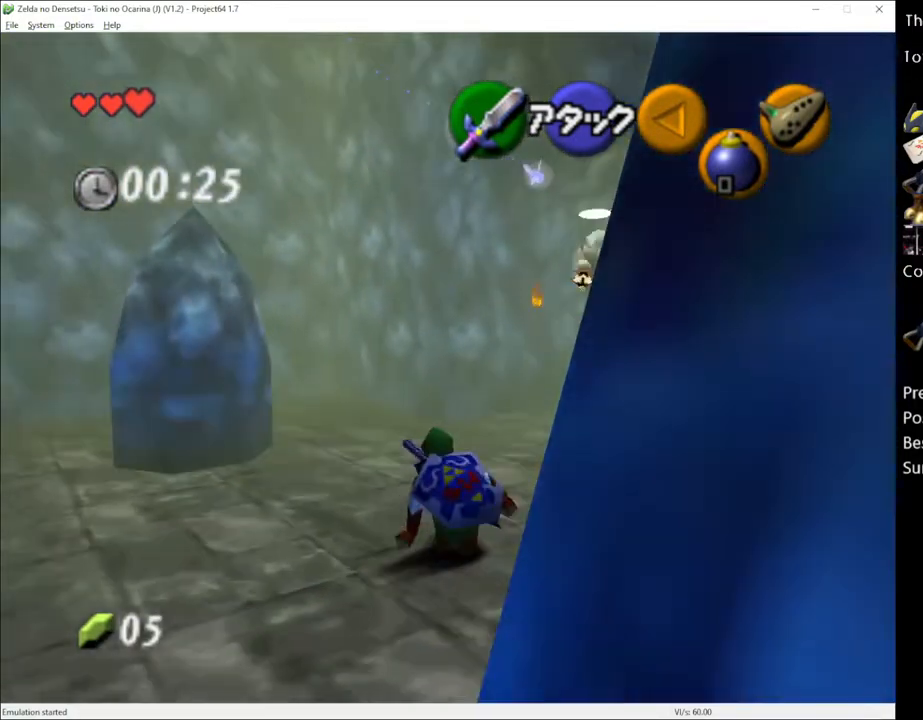
{"buttons": [], "left_stick": "up", "right_stick": "center", "events": [[67, "A", "down"], [217, "A", "up"]]}
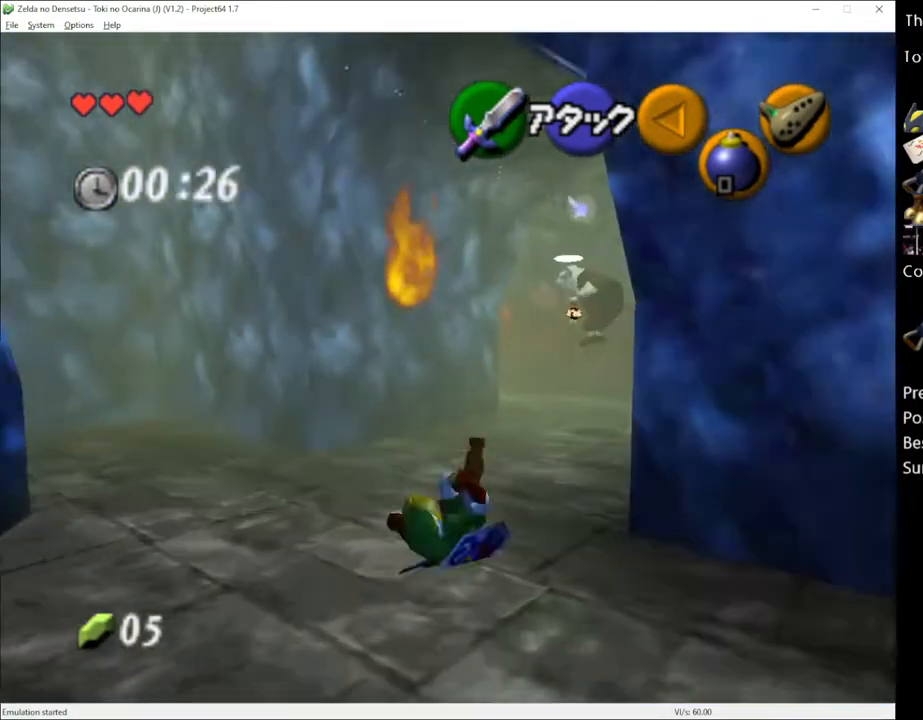
{"buttons": ["A"], "left_stick": "up", "right_stick": "center", "events": [[400, "A", "down"]]}
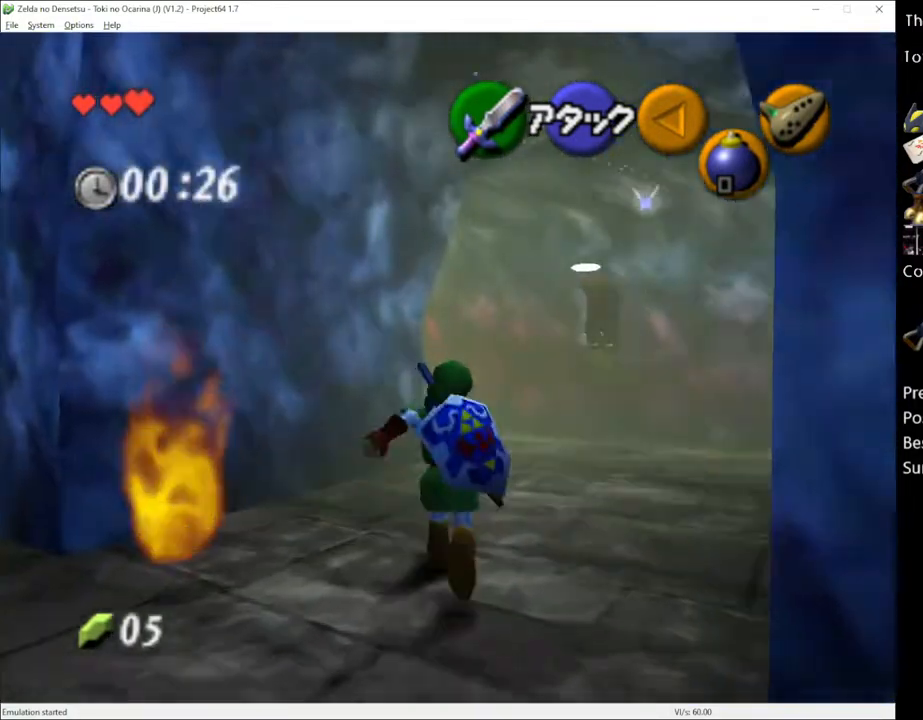
{"buttons": [], "left_stick": "up", "right_stick": "center", "events": [[33, "A", "up"]]}
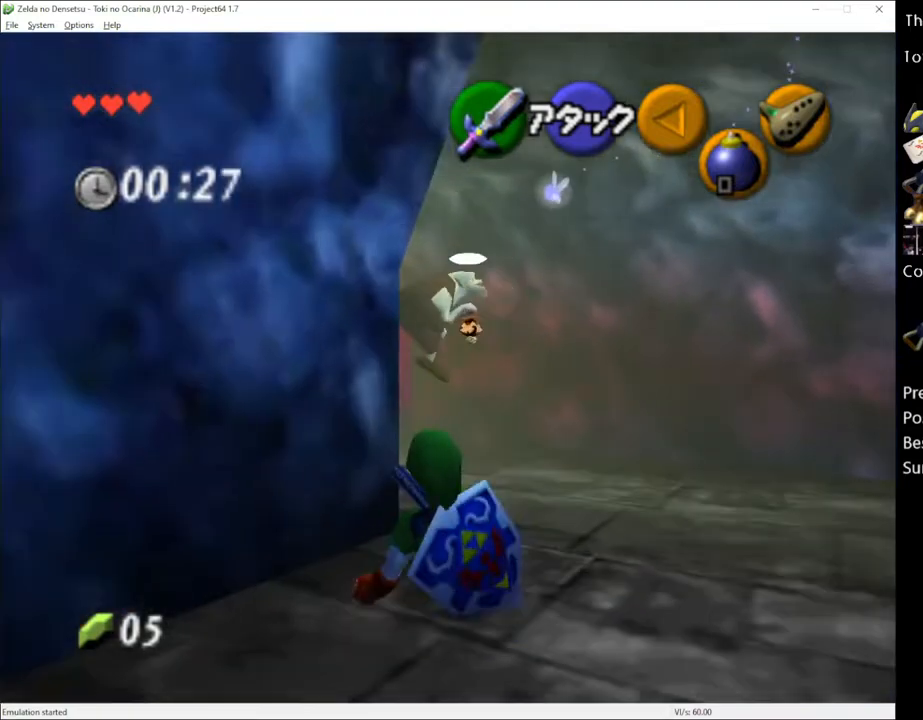
{"buttons": [], "left_stick": "up-left", "right_stick": "center", "events": [[250, "A", "down"], [333, "left_stick", "up-left"], [417, "A", "up"]]}
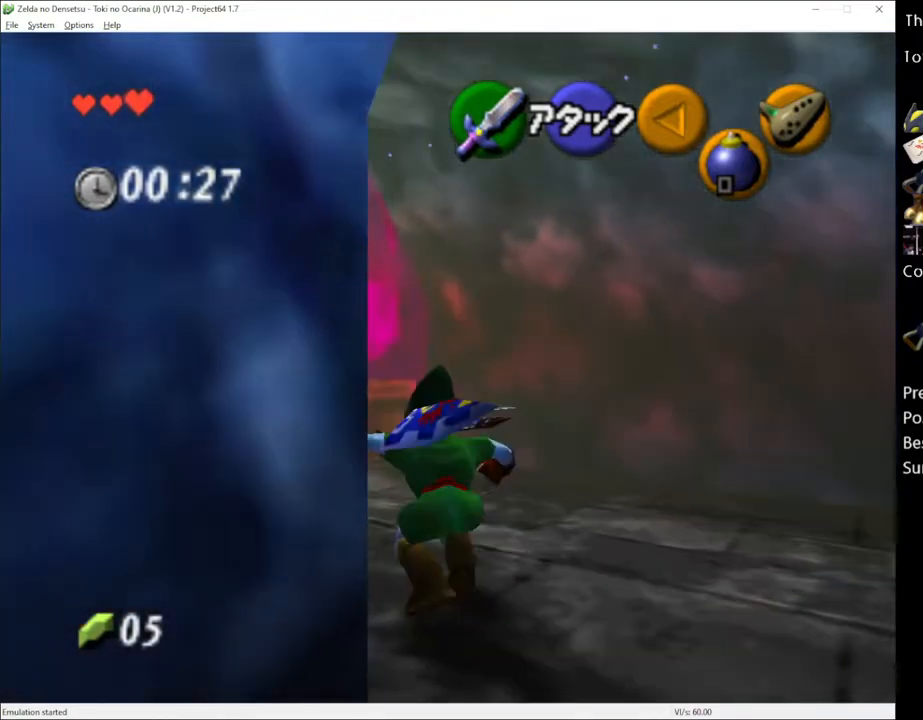
{"buttons": [], "left_stick": "up-left", "right_stick": "center", "events": []}
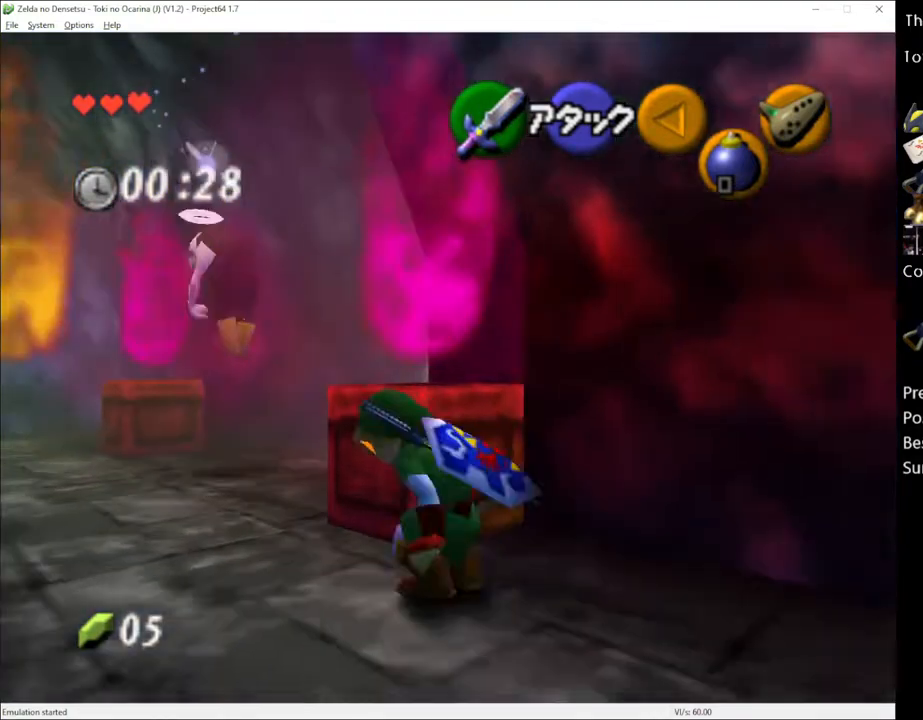
{"buttons": [], "left_stick": "up-right", "right_stick": "center", "events": [[150, "left_stick", "up"], [467, "left_stick", "up-right"]]}
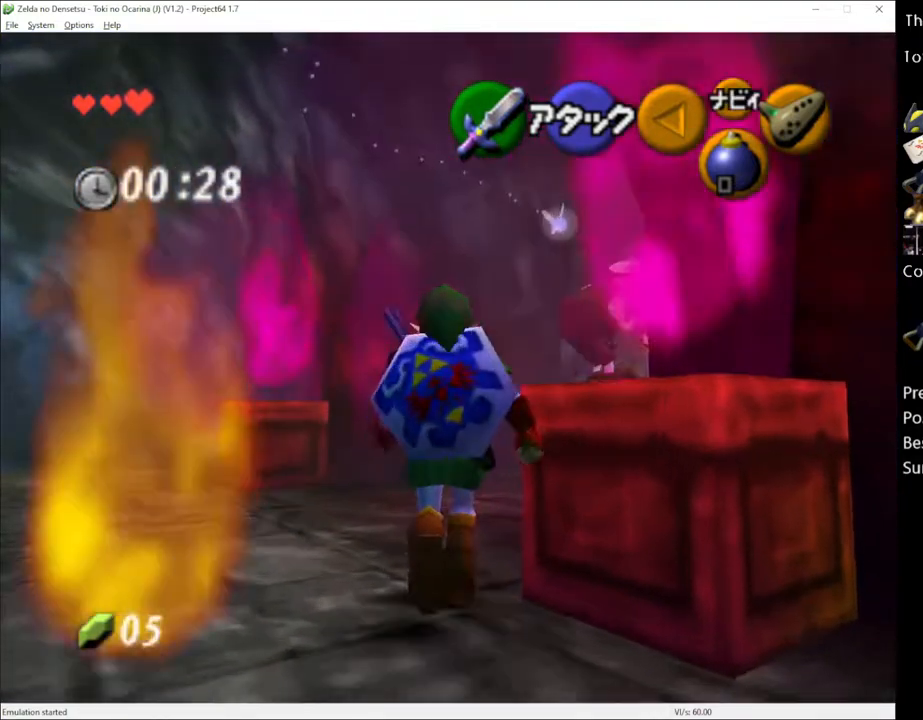
{"buttons": [], "left_stick": "up", "right_stick": "center", "events": [[133, "A", "down"], [250, "A", "up"], [283, "L1", "down"], [350, "left_stick", "up"], [367, "L1", "up"]]}
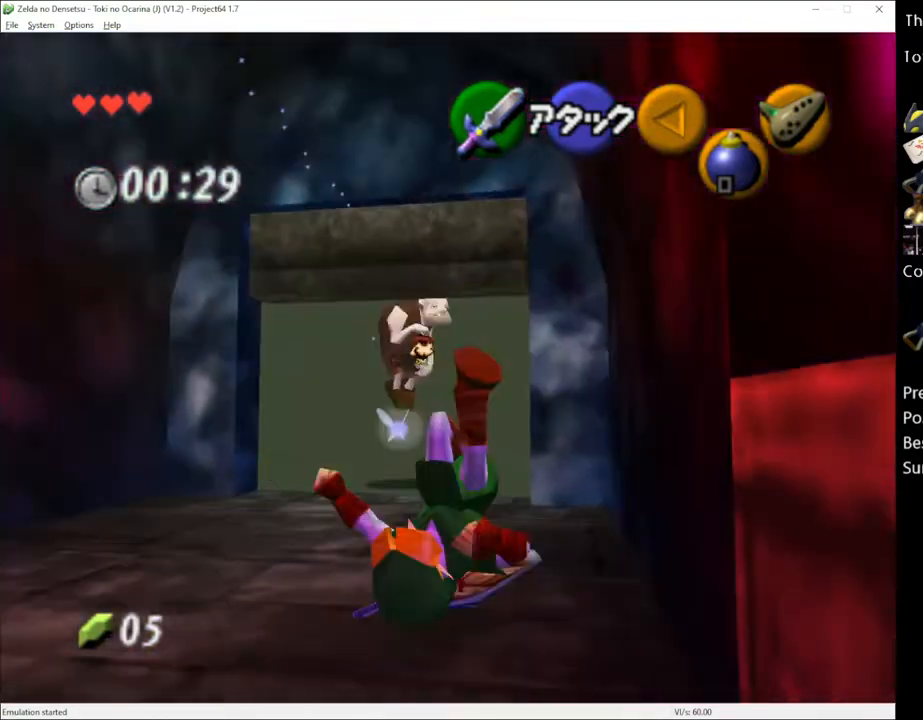
{"buttons": [], "left_stick": "up", "right_stick": "center", "events": []}
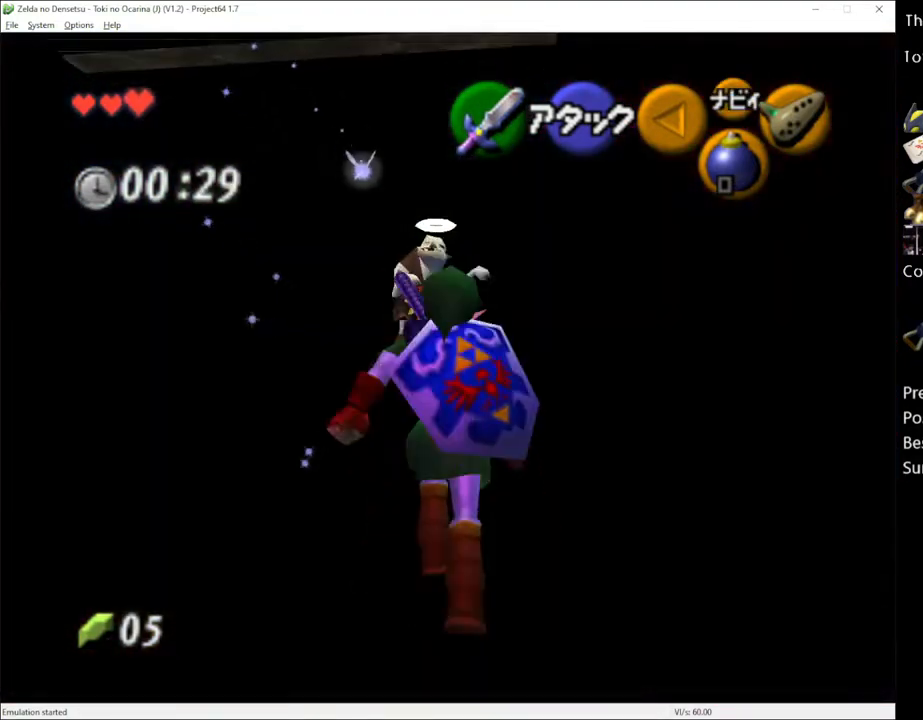
{"buttons": [], "left_stick": "up", "right_stick": "center", "events": [[67, "left_stick", "up-right"], [133, "A", "down"], [250, "A", "up"], [350, "left_stick", "up"]]}